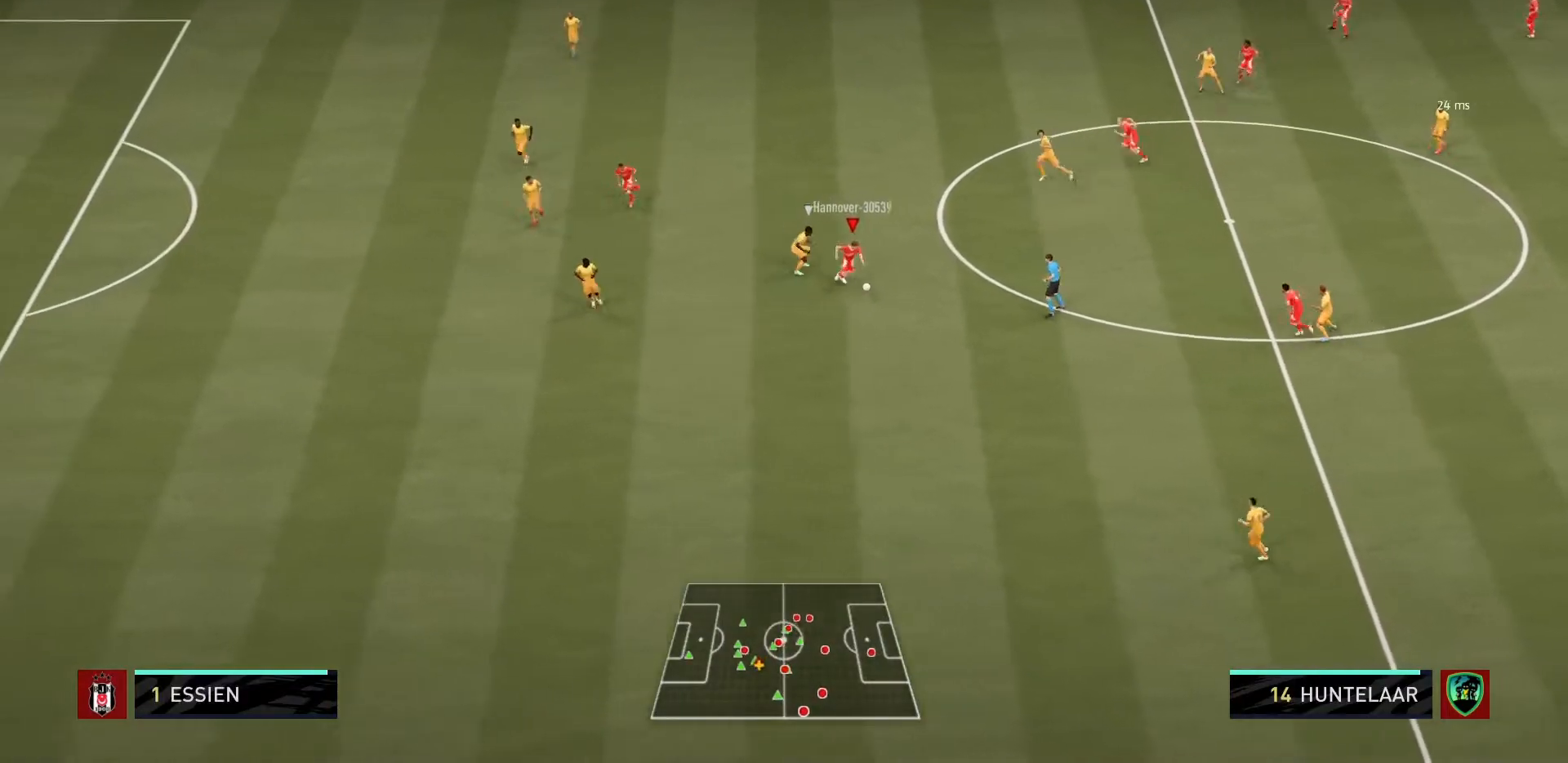
Gameplay with a controller (PlayStation layout); each line is a JSON object with the inputs held at the frame after it. "events" lists button and stick changes between this image and that frame as [ms after this image, input, new state], when the widget could be followed in between. Not read: L3 R3.
{"buttons": [], "left_stick": "right", "right_stick": "center", "events": [[300, "CROSS", "down"], [367, "CROSS", "up"], [367, "left_stick", "right"]]}
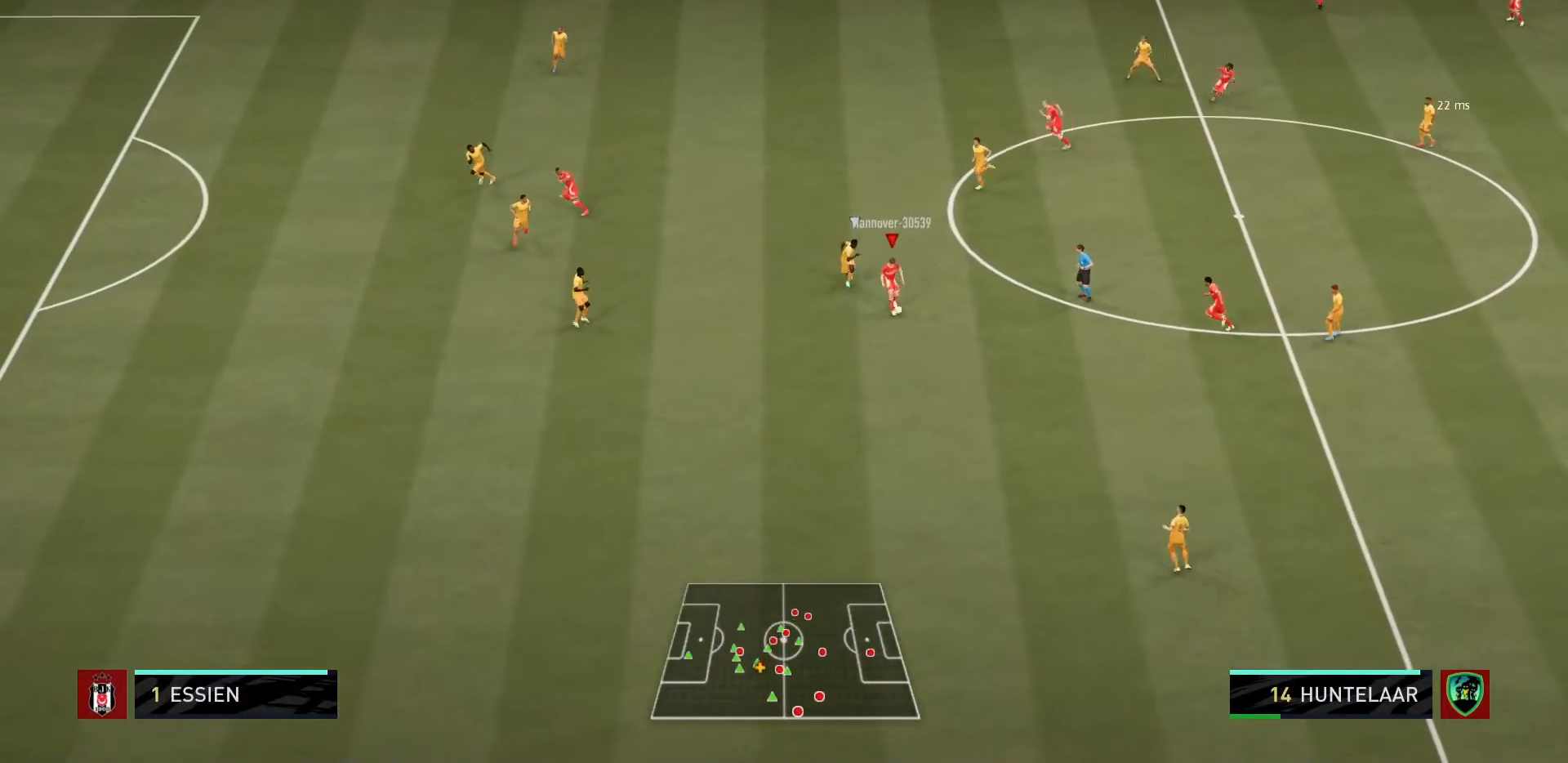
{"buttons": [], "left_stick": "up-left", "right_stick": "center", "events": [[34, "left_stick", "center"], [367, "left_stick", "up-left"]]}
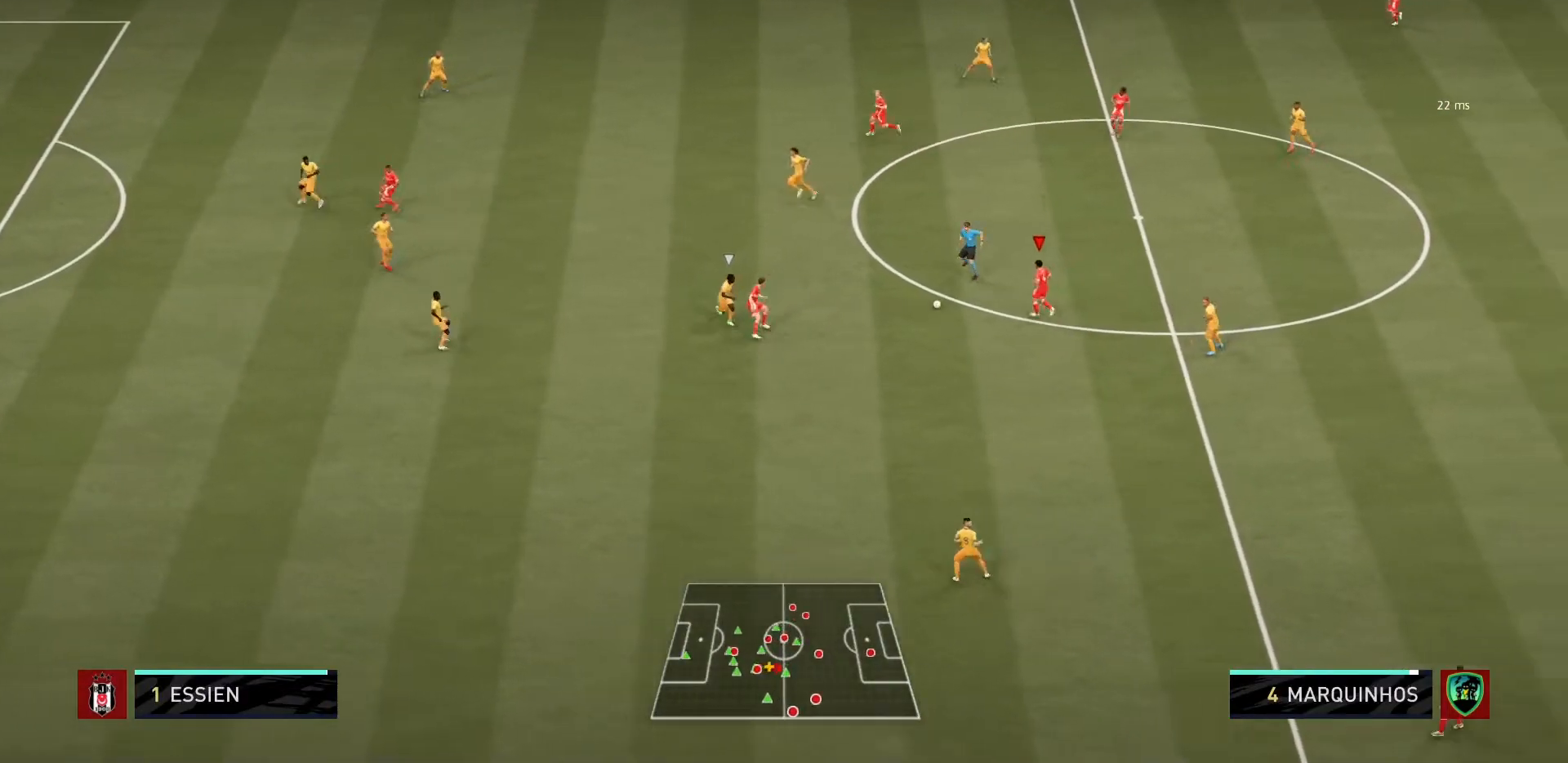
{"buttons": [], "left_stick": "up-left", "right_stick": "center", "events": []}
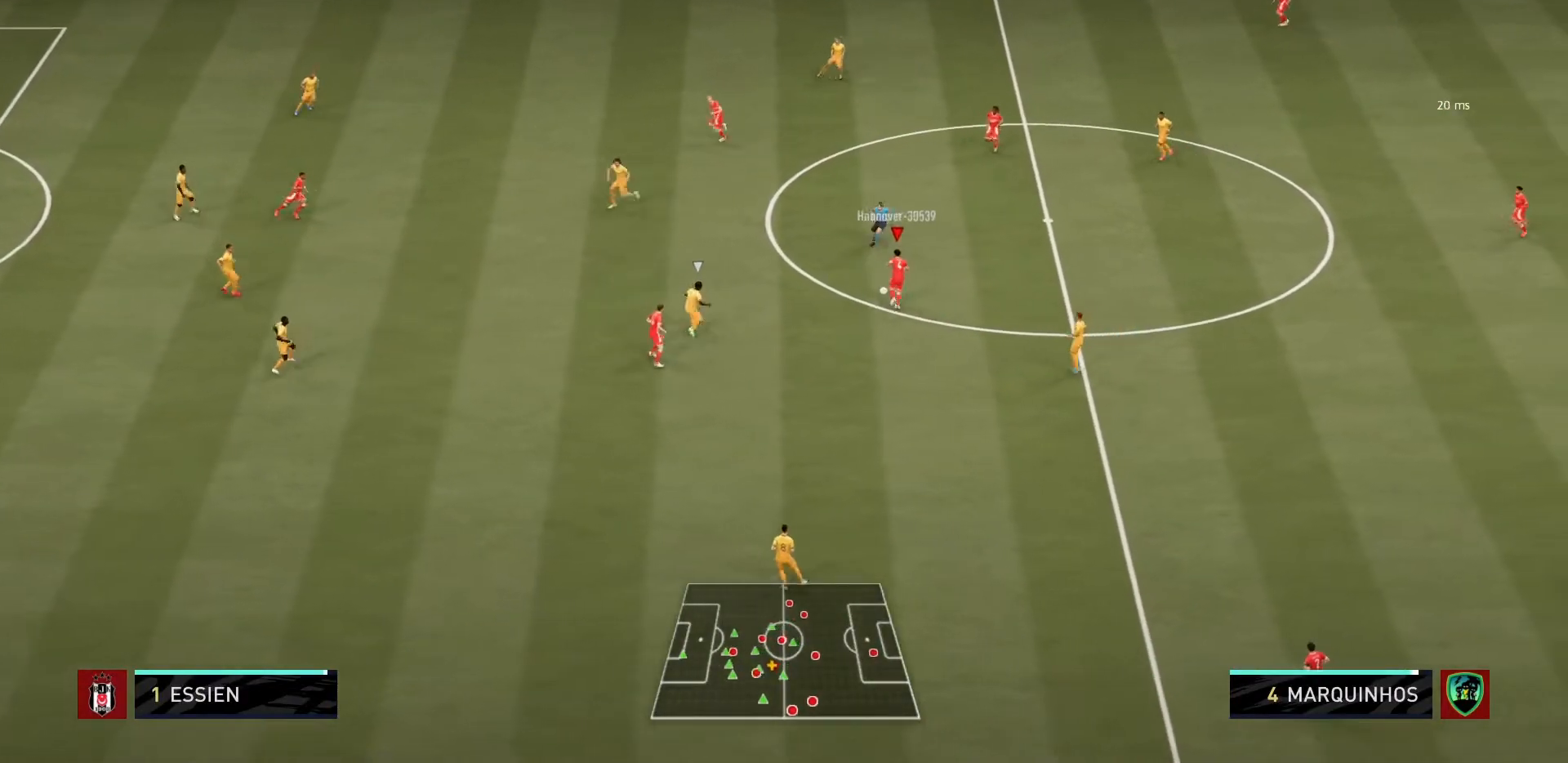
{"buttons": ["CROSS"], "left_stick": "up-left", "right_stick": "center", "events": [[67, "L1", "down"], [234, "L1", "up"], [468, "CROSS", "down"]]}
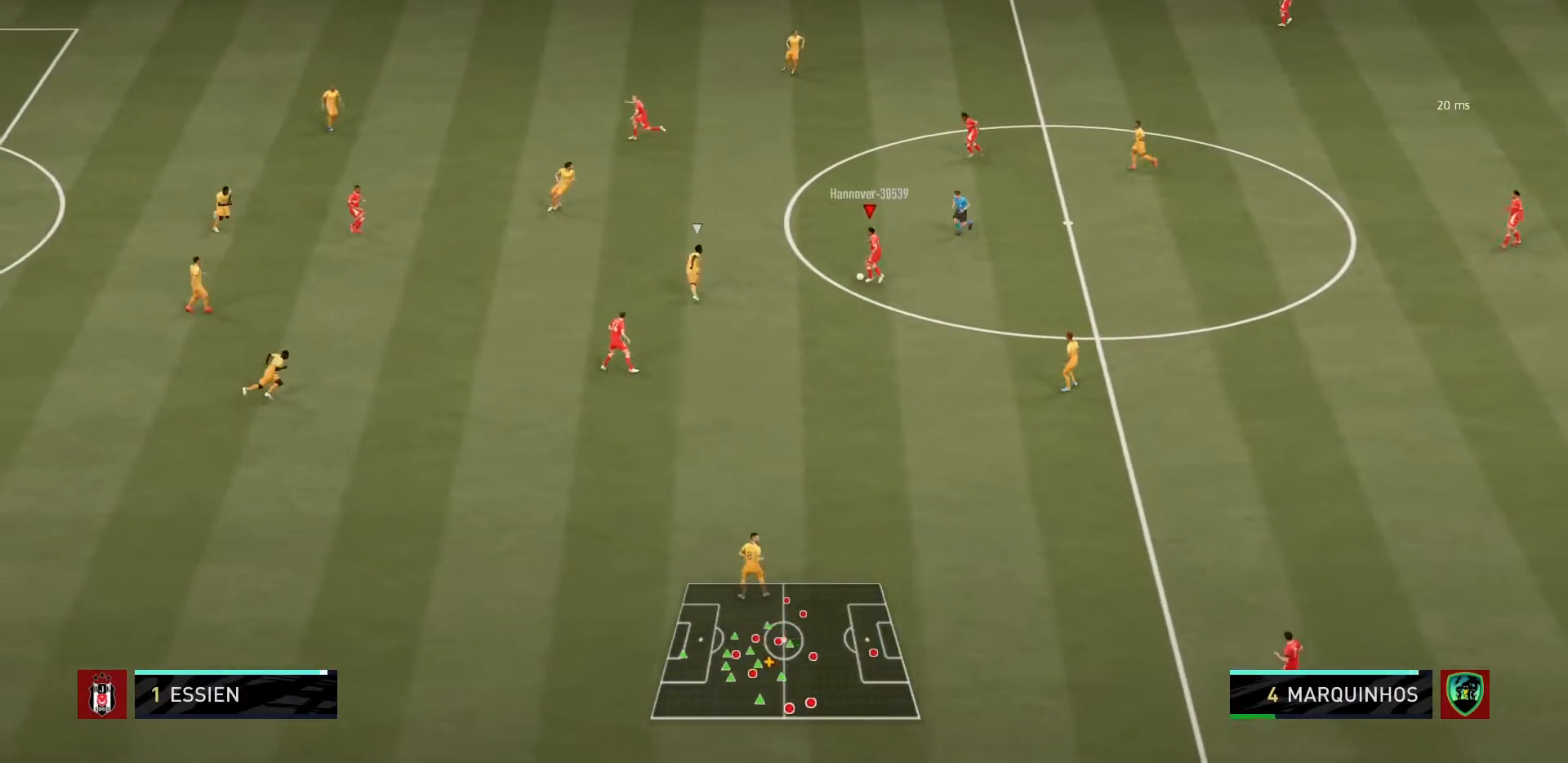
{"buttons": [], "left_stick": "center", "right_stick": "center", "events": [[100, "CROSS", "up"], [267, "left_stick", "center"]]}
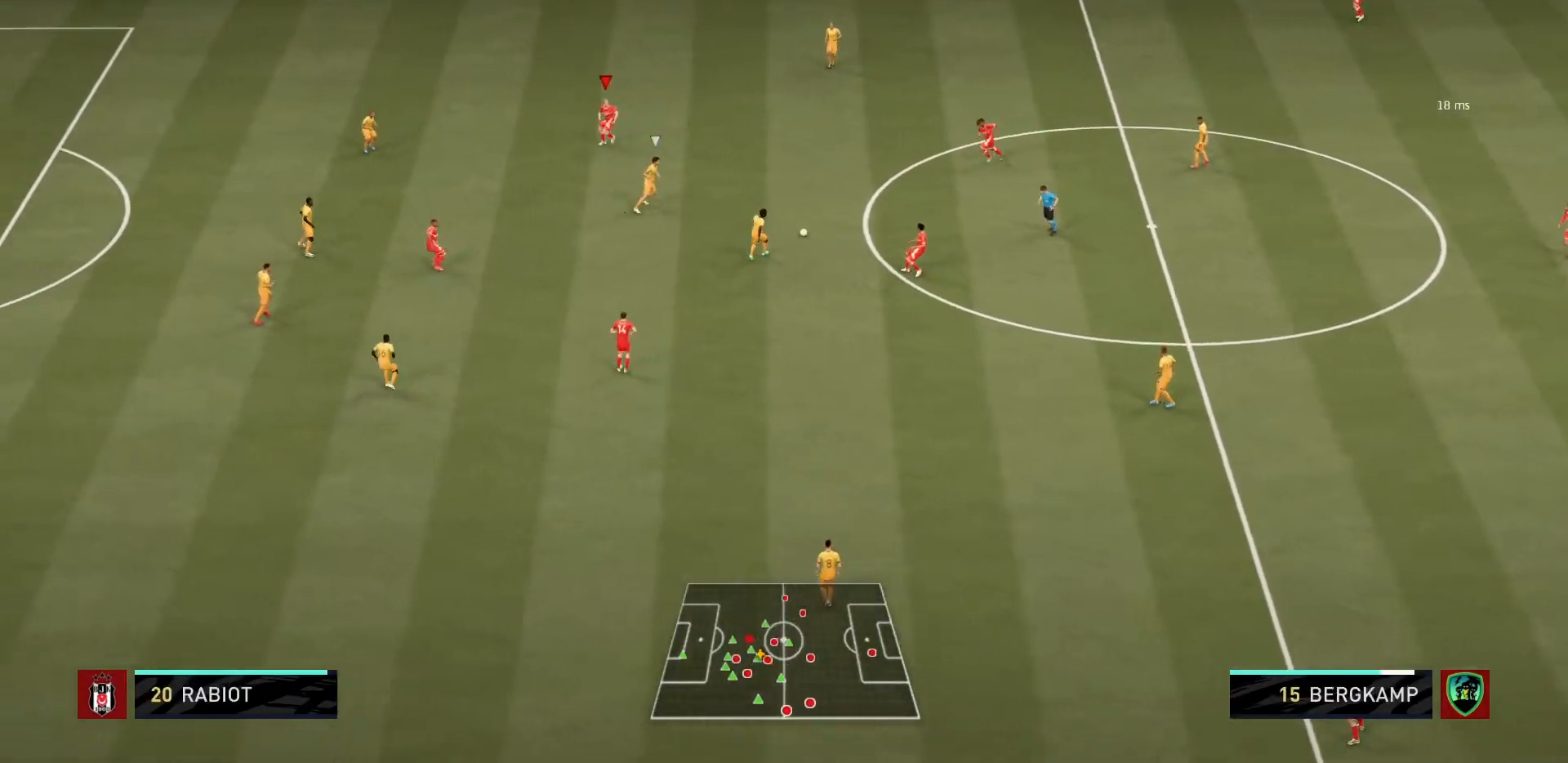
{"buttons": [], "left_stick": "up-left", "right_stick": "center", "events": [[434, "left_stick", "up-left"]]}
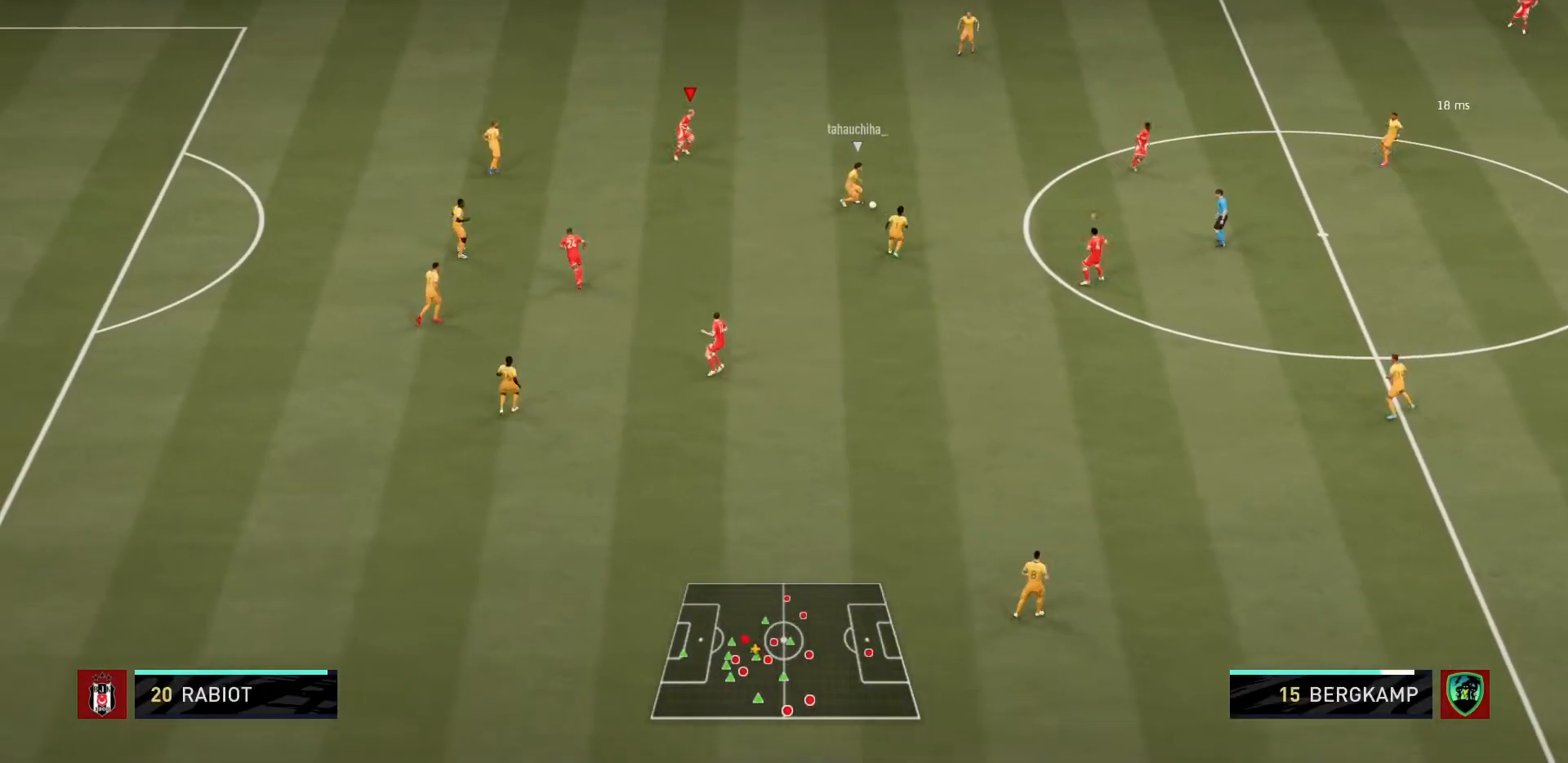
{"buttons": ["R1"], "left_stick": "up-right", "right_stick": "center", "events": [[233, "R1", "down"], [300, "L1", "down"], [300, "left_stick", "up-right"], [500, "L1", "up"]]}
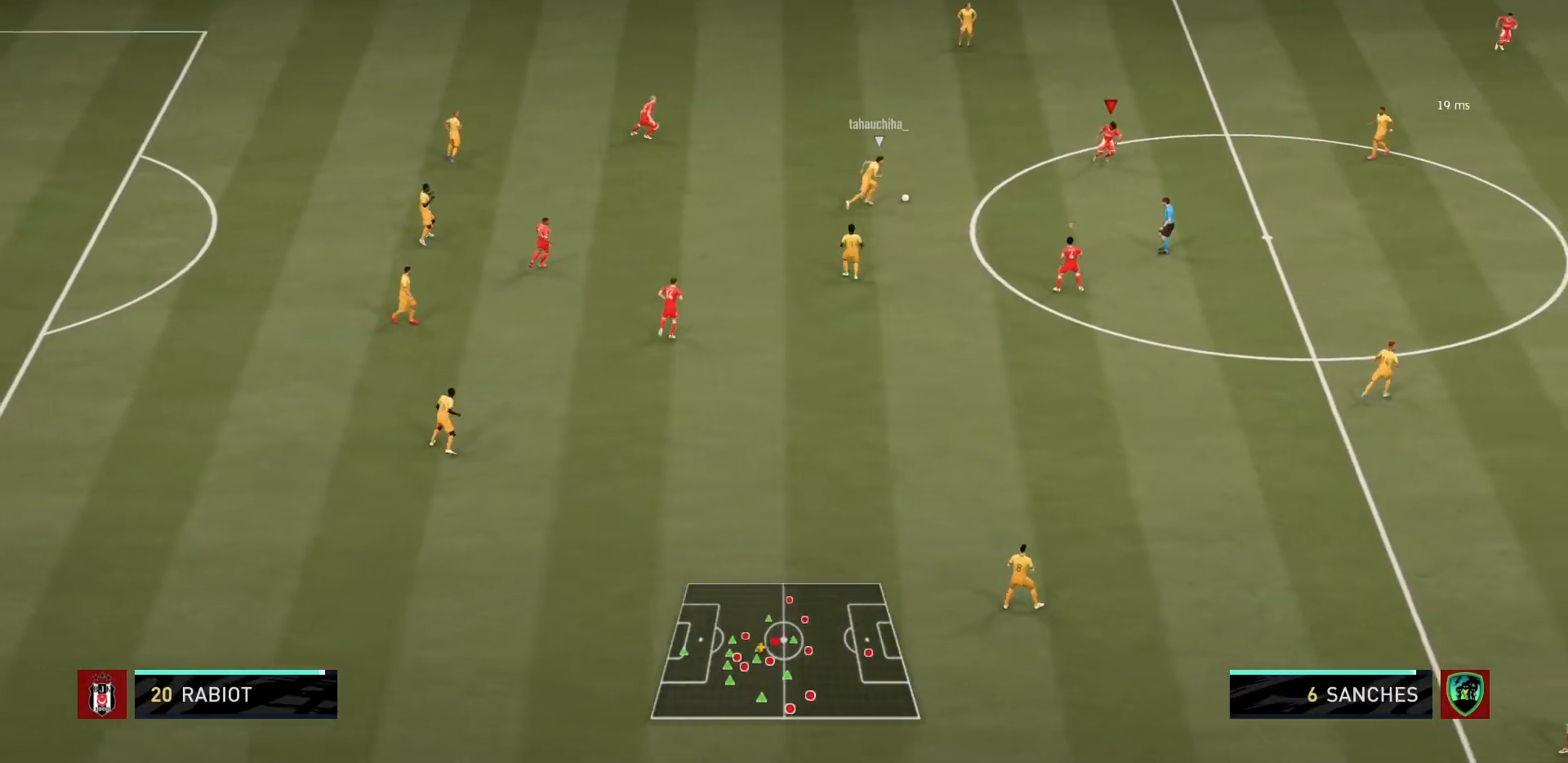
{"buttons": ["L2", "R1"], "left_stick": "up-right", "right_stick": "center", "events": [[201, "L2", "down"], [201, "left_stick", "up"], [468, "left_stick", "up-right"]]}
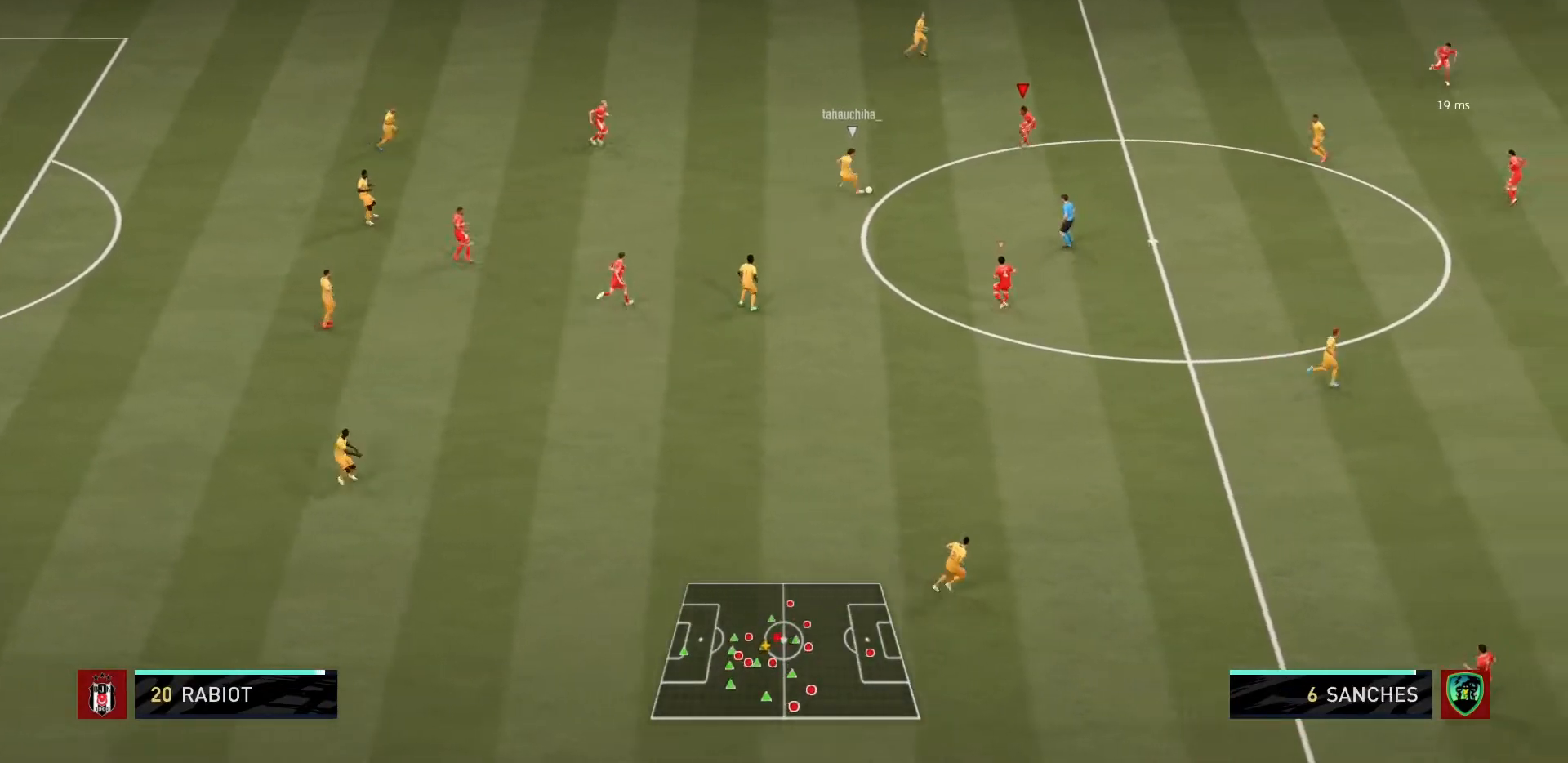
{"buttons": ["L2", "R1"], "left_stick": "down-right", "right_stick": "center"}
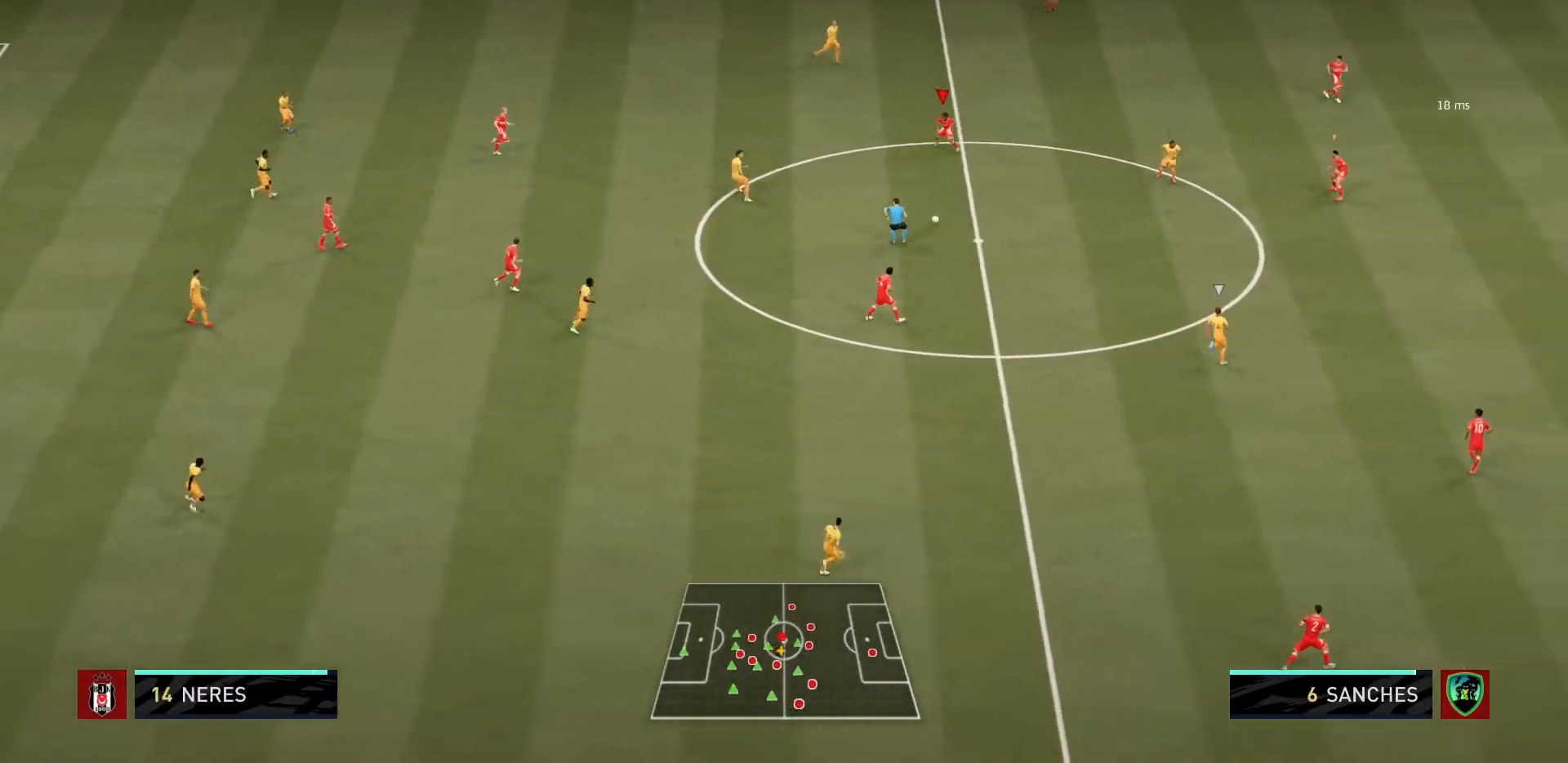
{"buttons": ["R1"], "left_stick": "down", "right_stick": "center", "events": [[134, "L2", "up"], [201, "left_stick", "down-left"], [267, "L1", "down"], [334, "L1", "up"], [434, "left_stick", "down"]]}
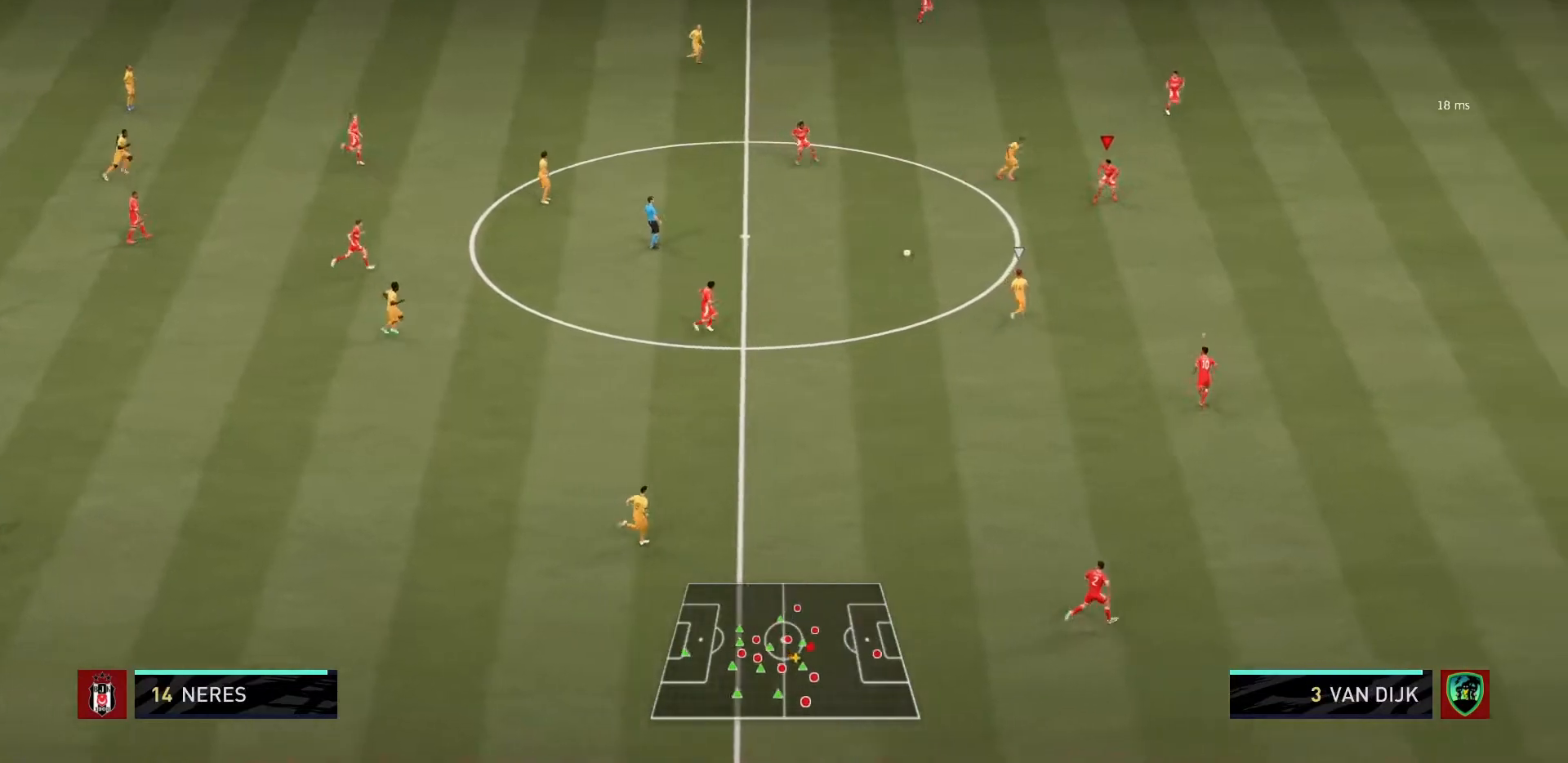
{"buttons": ["L2", "R1"], "left_stick": "down-right", "right_stick": "center"}
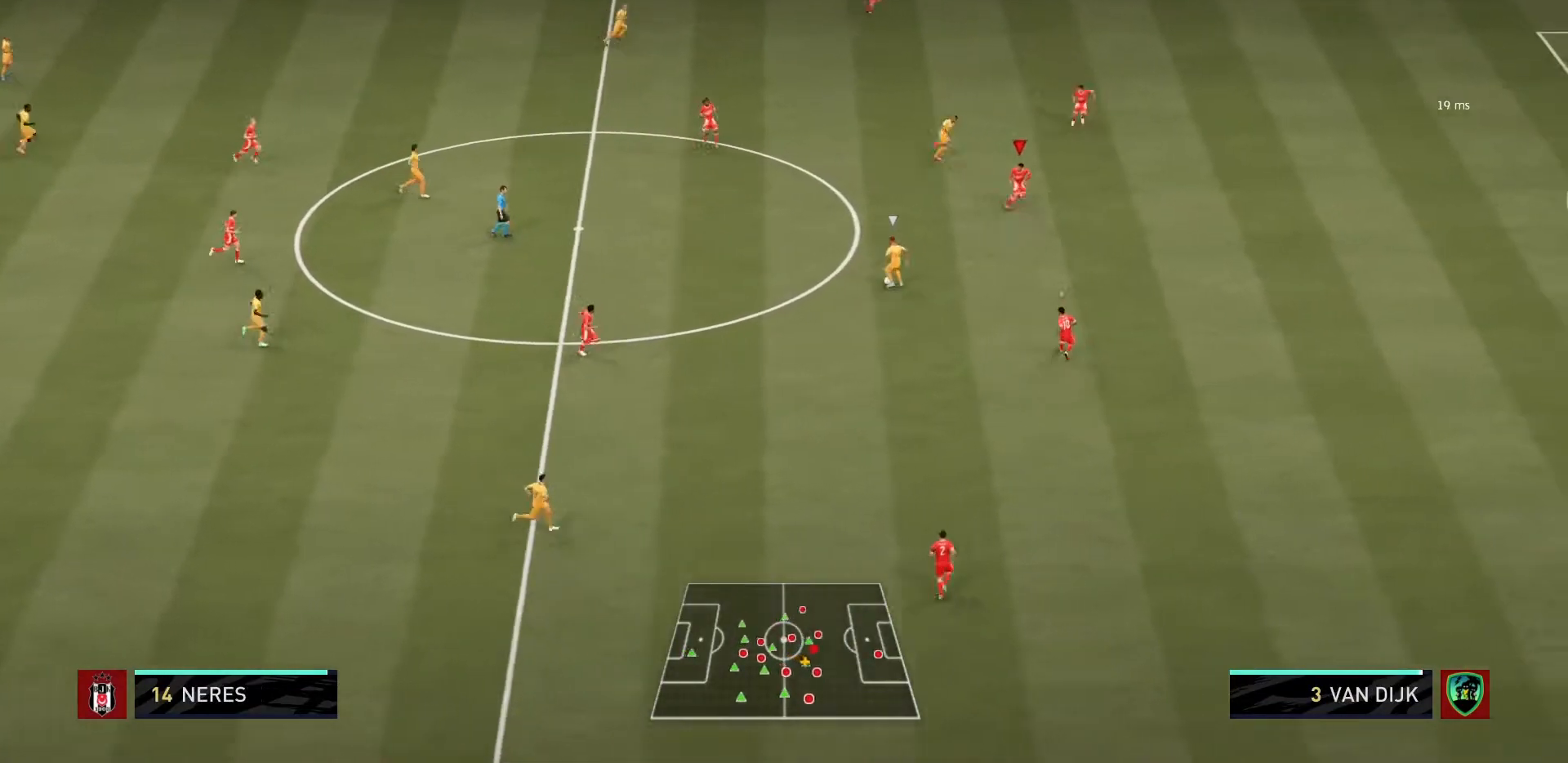
{"buttons": ["L2", "R1"], "left_stick": "left", "right_stick": "center", "events": [[201, "left_stick", "down"], [301, "left_stick", "down-left"], [401, "left_stick", "left"]]}
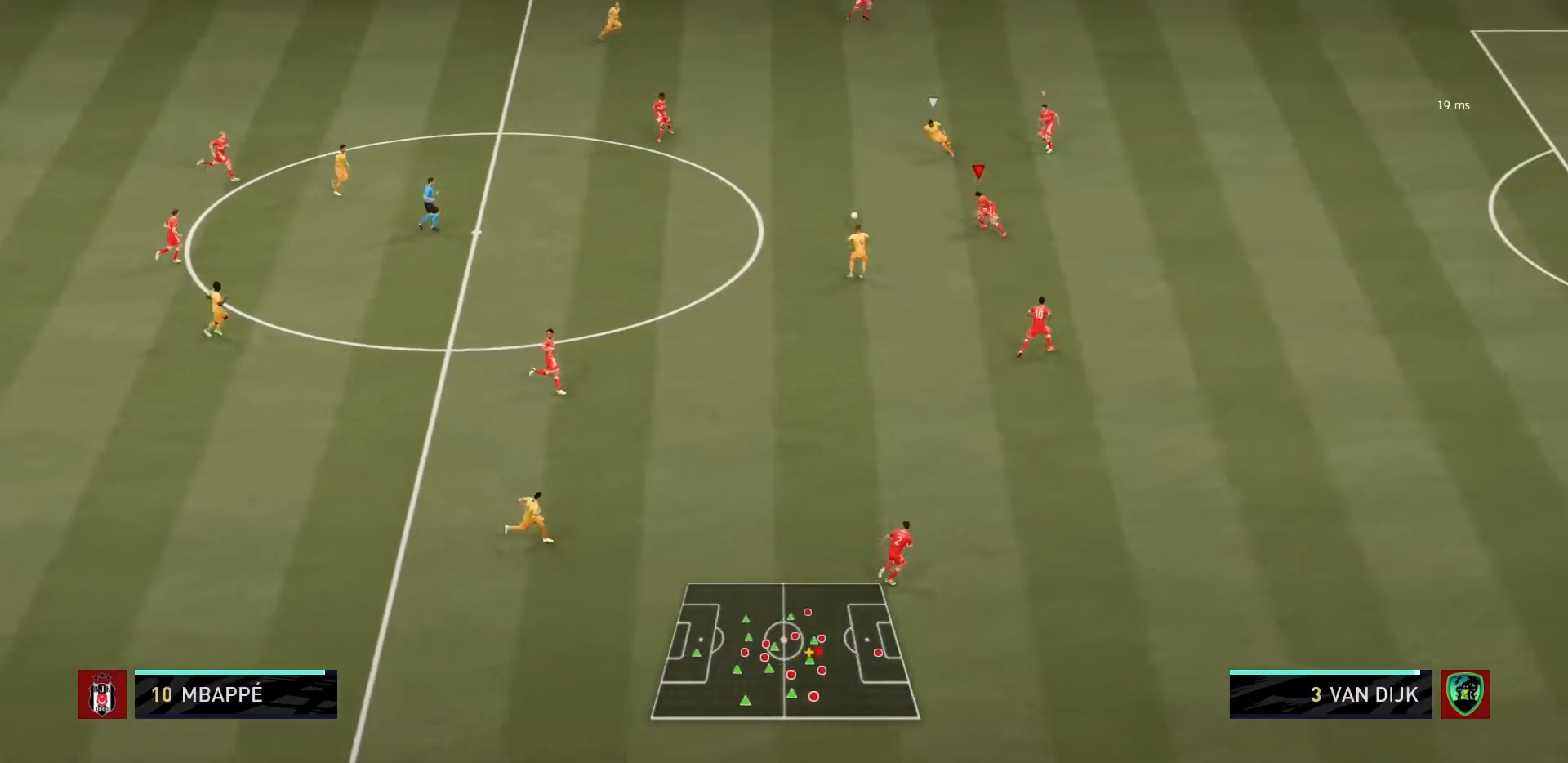
{"buttons": ["L2", "R1"], "left_stick": "up-left", "right_stick": "center", "events": [[33, "left_stick", "up-left"]]}
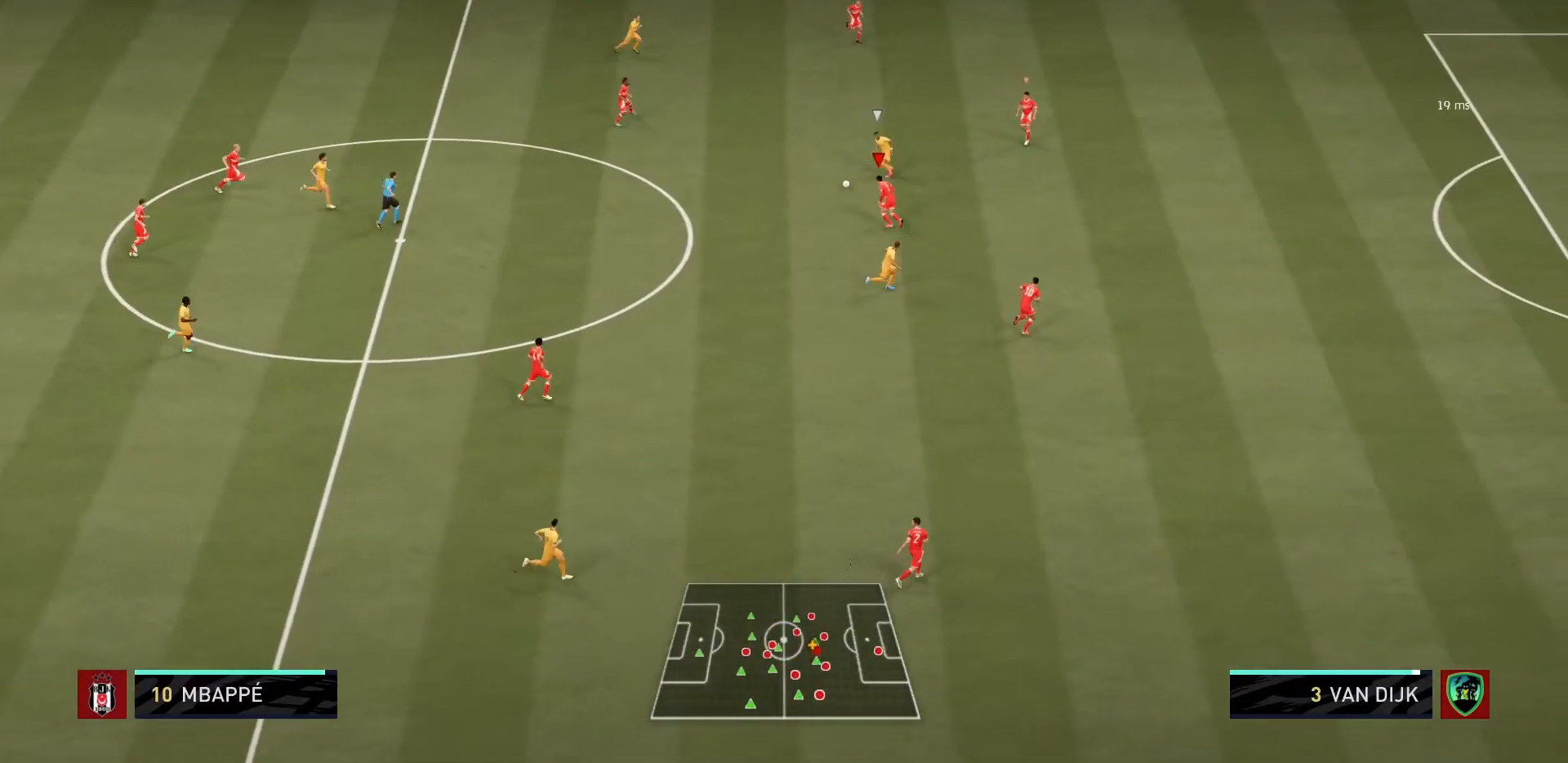
{"buttons": ["CIRCLE", "L2", "R1"], "left_stick": "up-left", "right_stick": "center", "events": [[201, "CIRCLE", "down"]]}
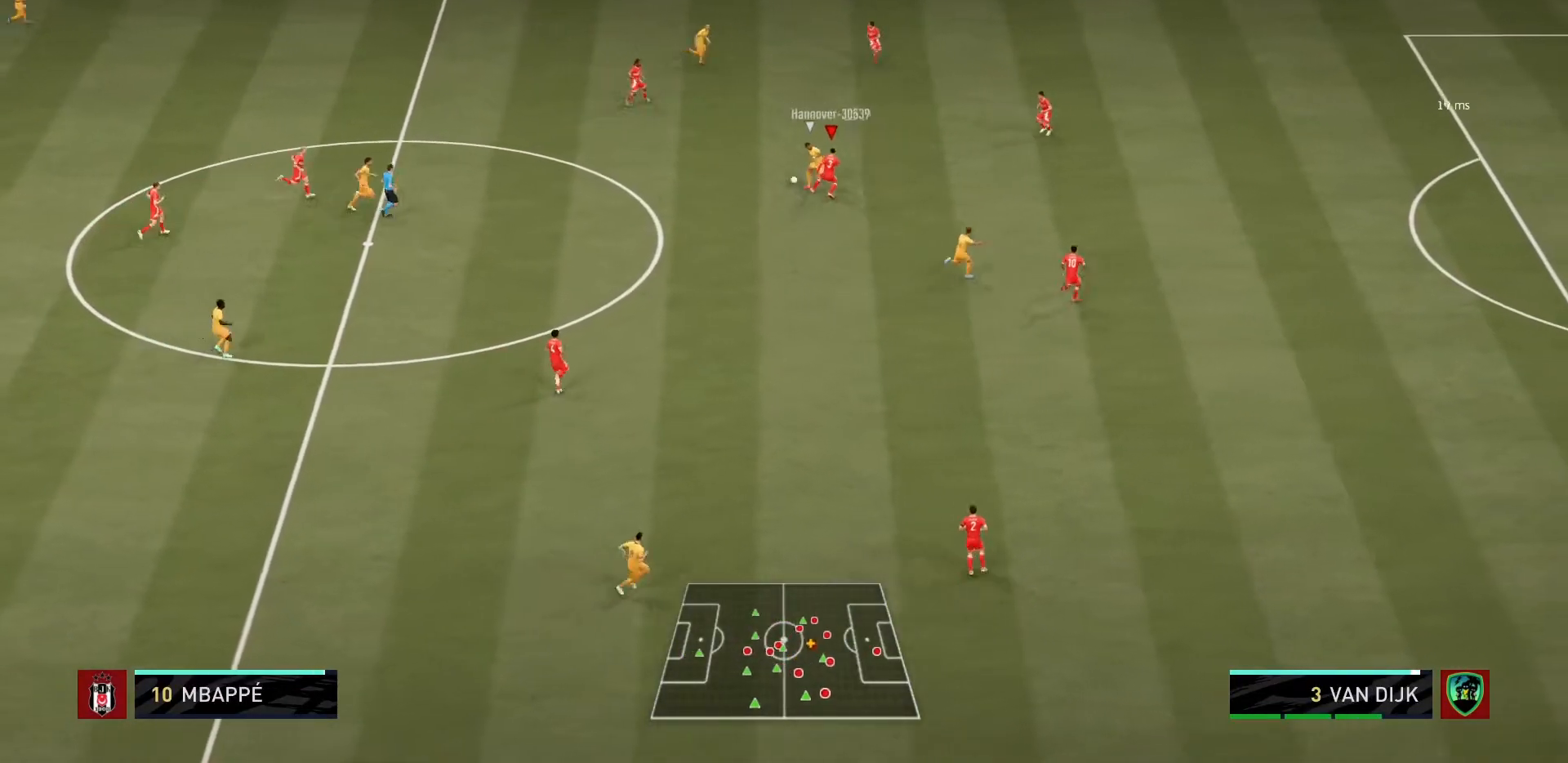
{"buttons": [], "left_stick": "left", "right_stick": "center", "events": [[200, "left_stick", "left"], [267, "L2", "up"], [300, "CIRCLE", "up"], [300, "R1", "up"]]}
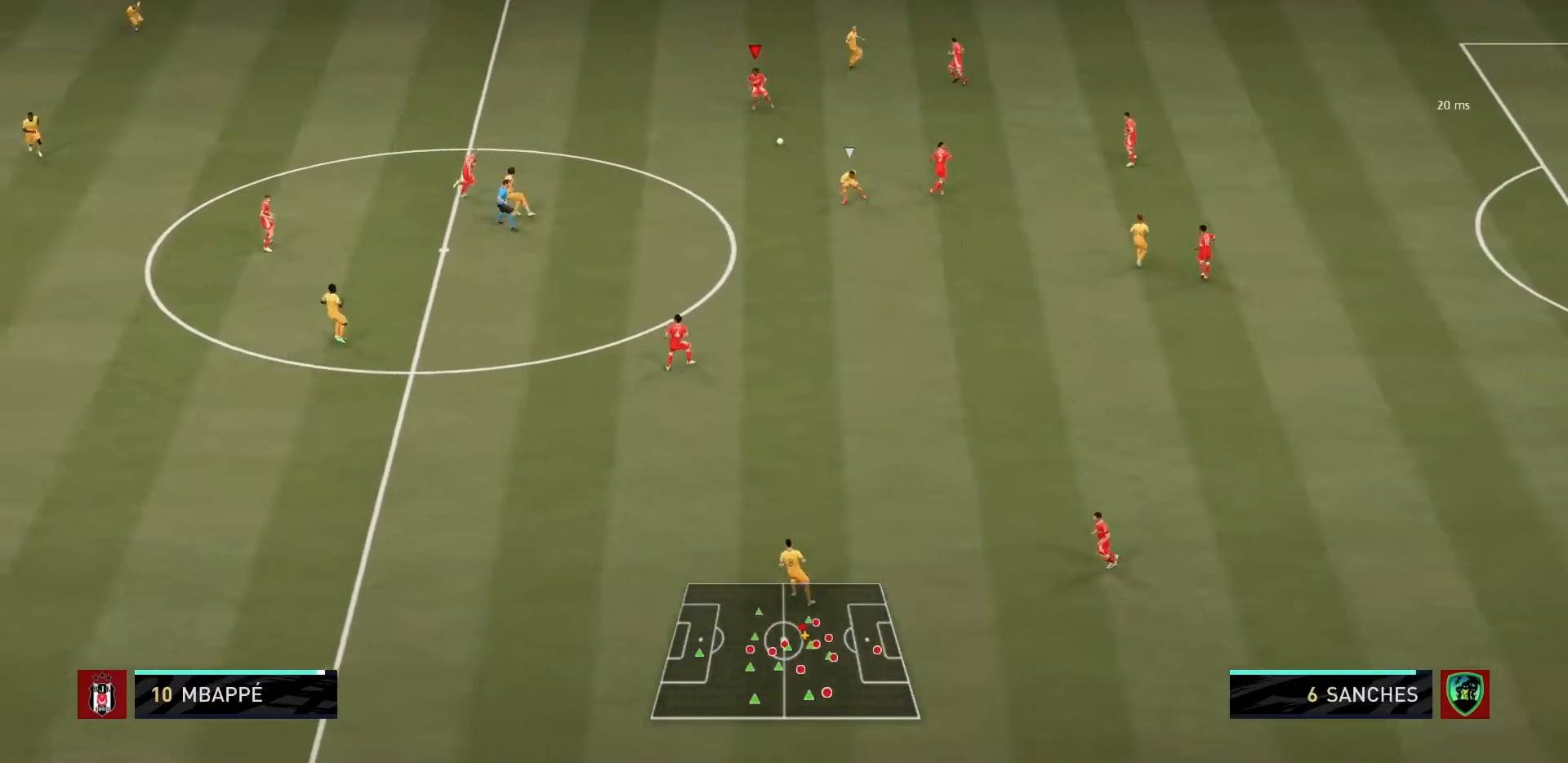
{"buttons": [], "left_stick": "left", "right_stick": "center", "events": []}
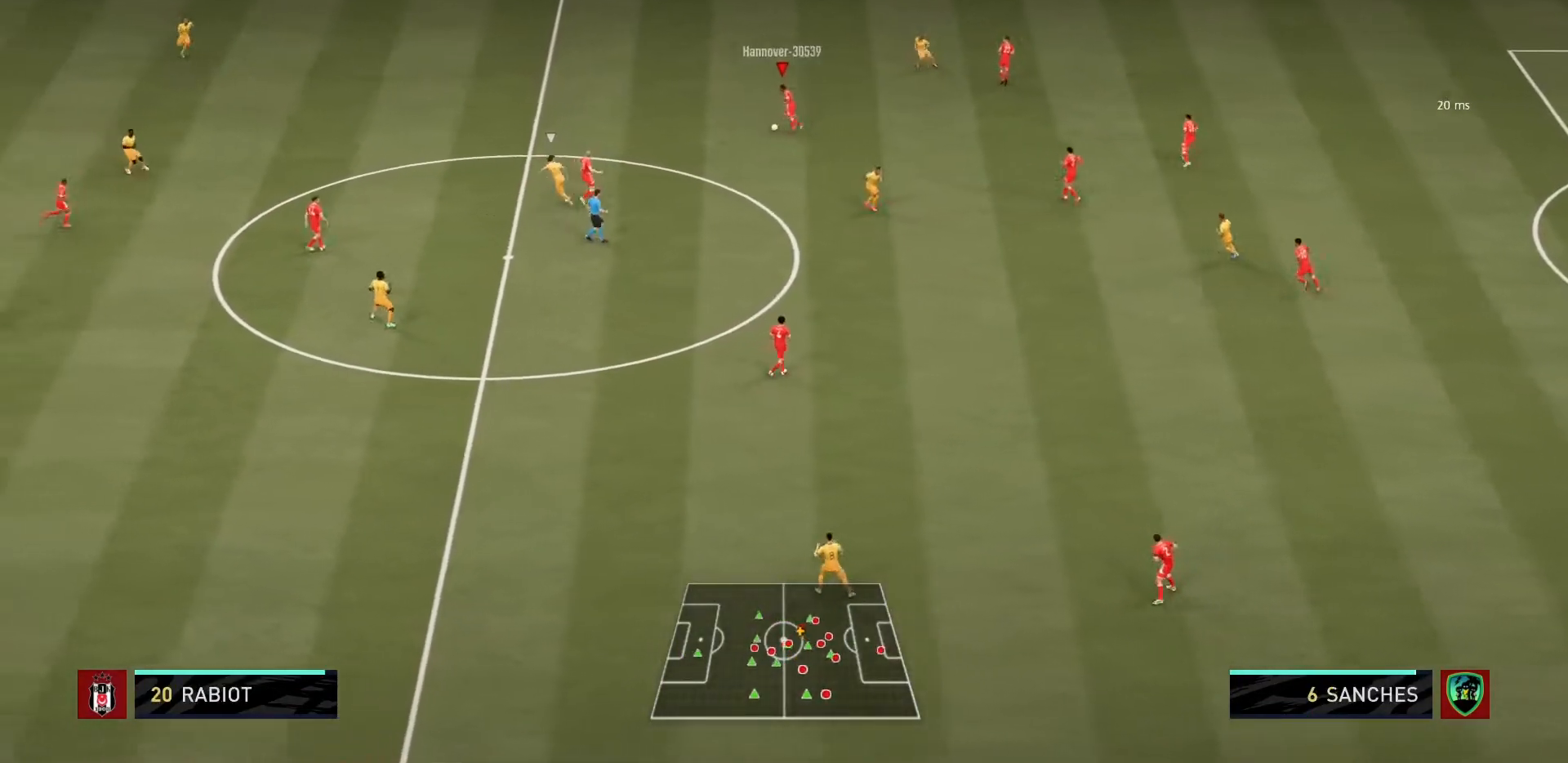
{"buttons": [], "left_stick": "down-left", "right_stick": "center", "events": [[500, "left_stick", "down-left"]]}